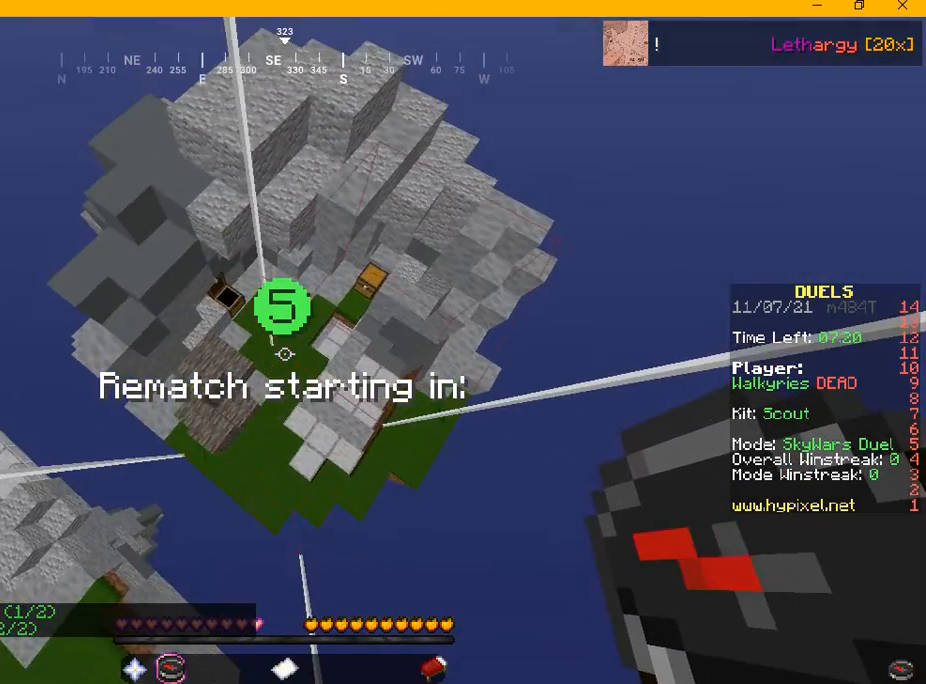
Gameplay with keyboard and mouse; each line is a JSON object with the keys and mouse buttons held at the frame after it. "events" lists presses ("down") and releases ("up") of "a", "d", "s", "w", "mouse_left" and "mouse_right" between this image and that frame as [ms after this image, input, new state], when the widget could be followed in between. "mouse_left", "mouse_right" = the "left", "right" buttons of the "mouse" list. No other keys are recorded. Fast repeated clicks can show as one long hold. Mouse movement is not recorded.
{"keys": ["w"], "mouse": [], "events": [[459, "w", "down"]]}
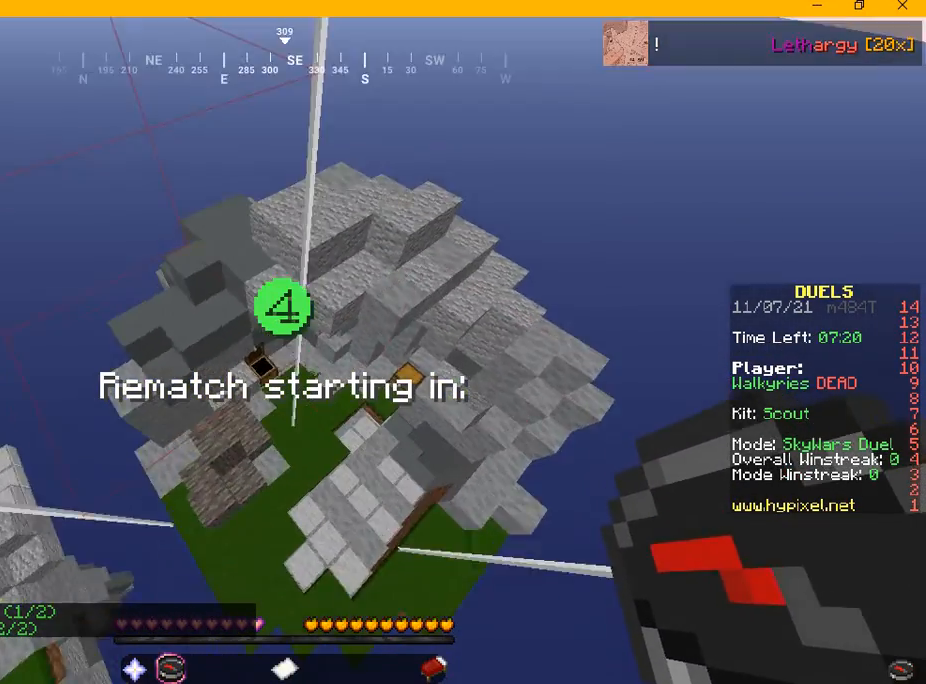
{"keys": ["w"], "mouse": [], "events": []}
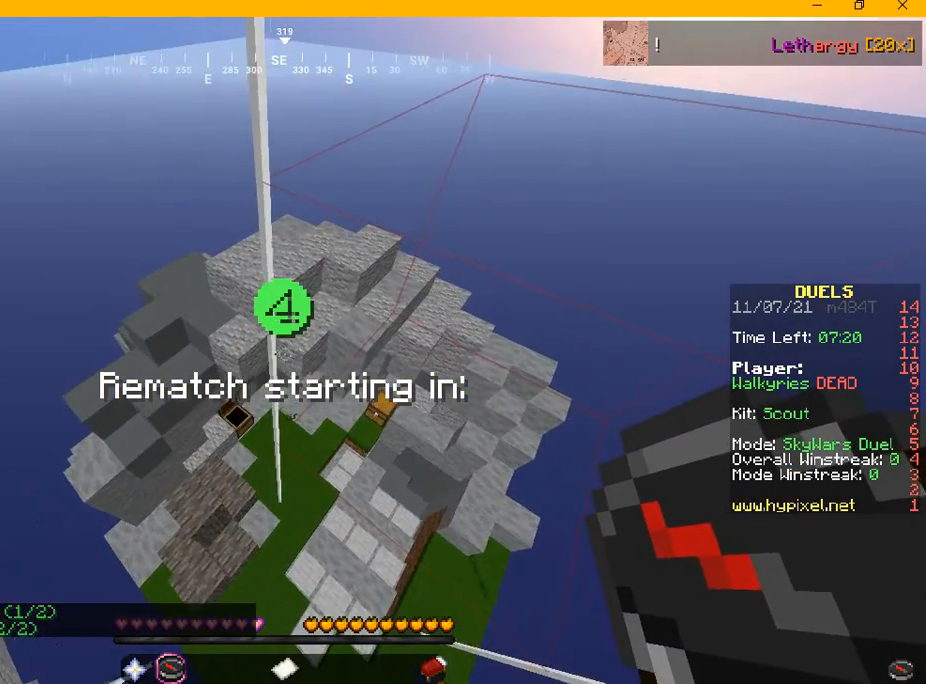
{"keys": ["w"], "mouse": [], "events": []}
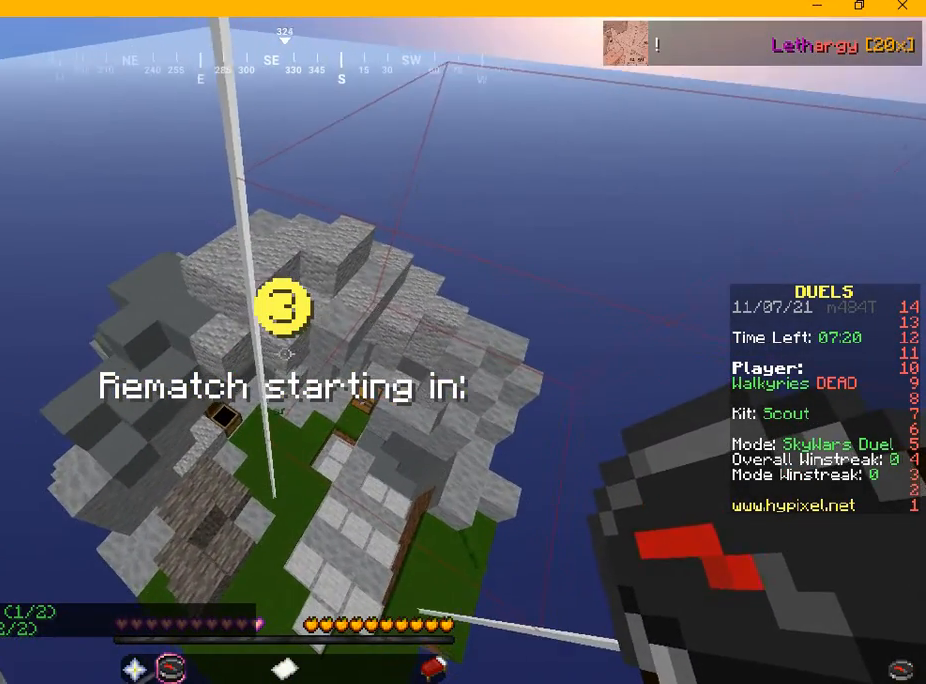
{"keys": ["w"], "mouse": [], "events": []}
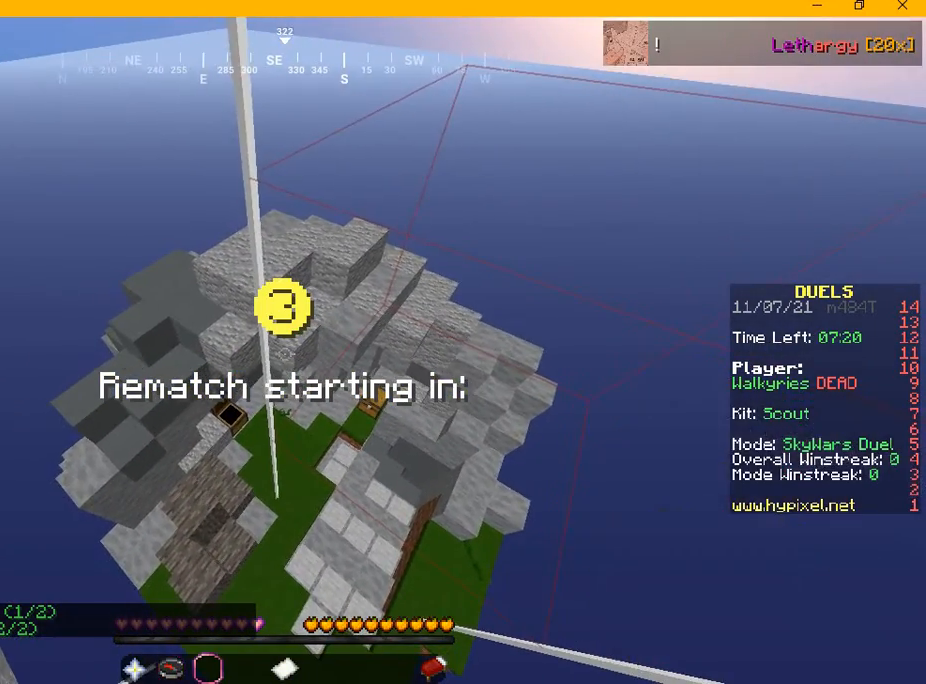
{"keys": ["w"], "mouse": [], "events": []}
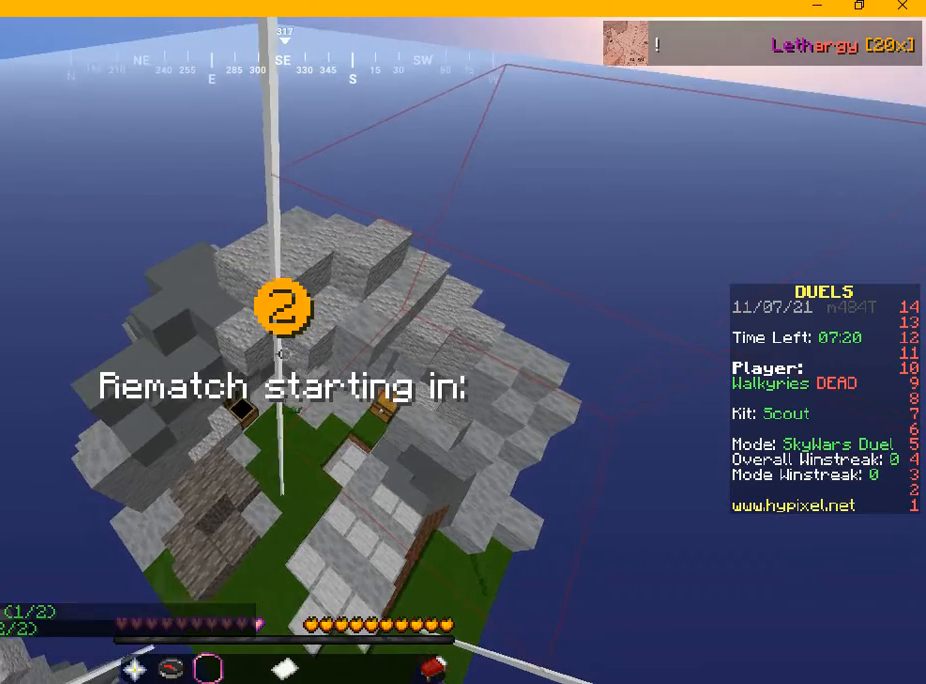
{"keys": ["w"], "mouse": [], "events": []}
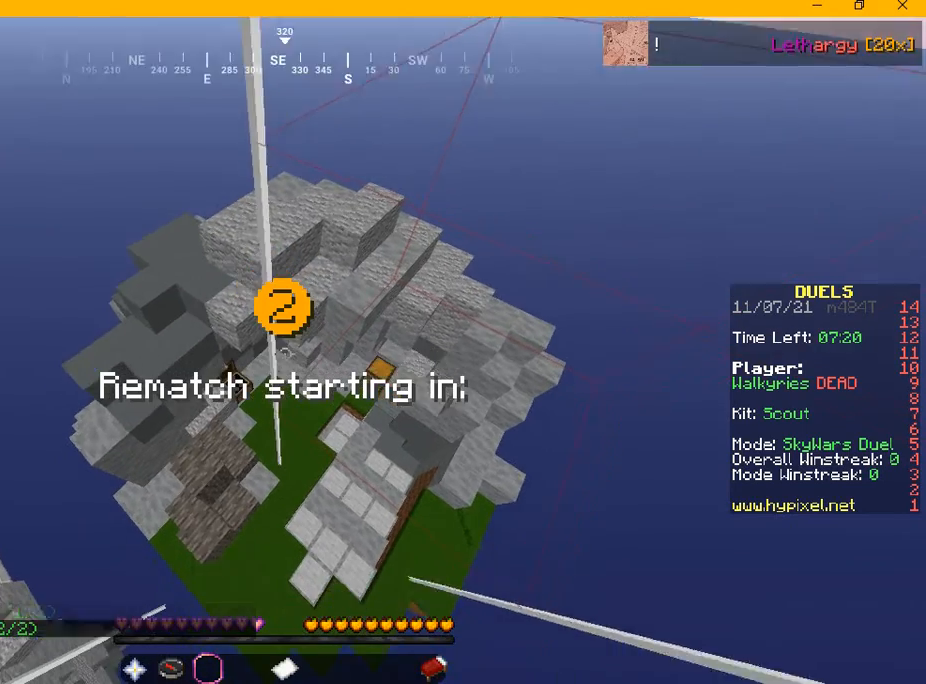
{"keys": ["w"], "mouse": [], "events": []}
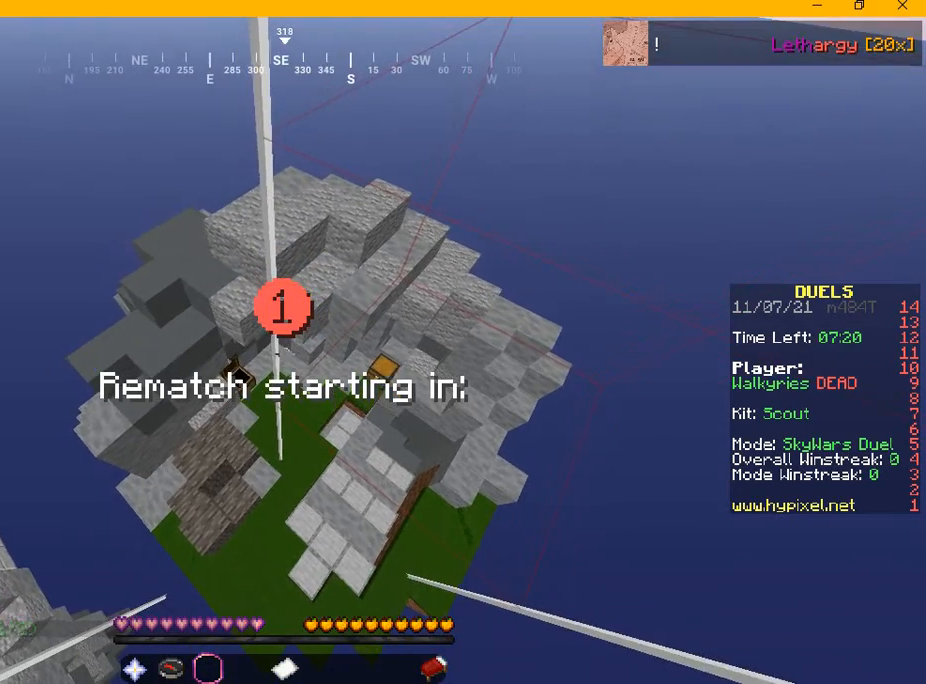
{"keys": ["w"], "mouse": [], "events": []}
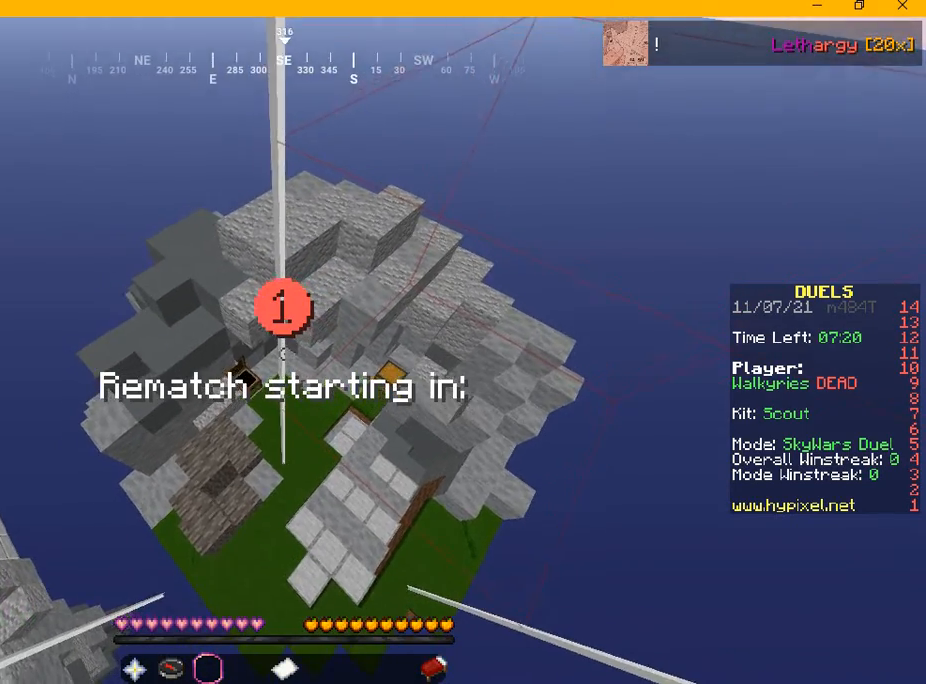
{"keys": ["d", "w"], "mouse": [], "events": [[417, "d", "down"]]}
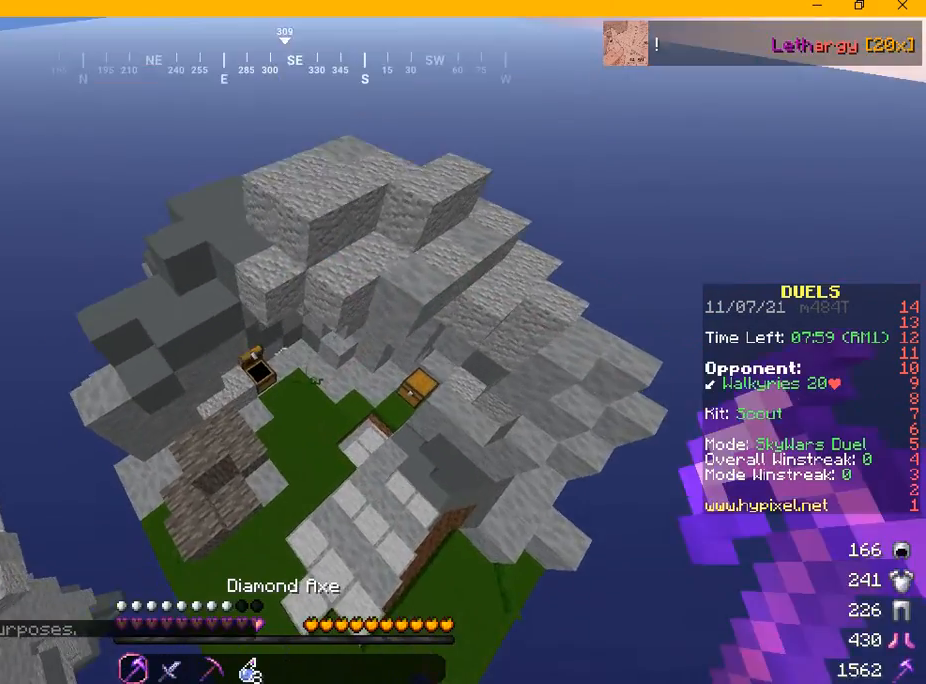
{"keys": ["d", "w"], "mouse": [], "events": []}
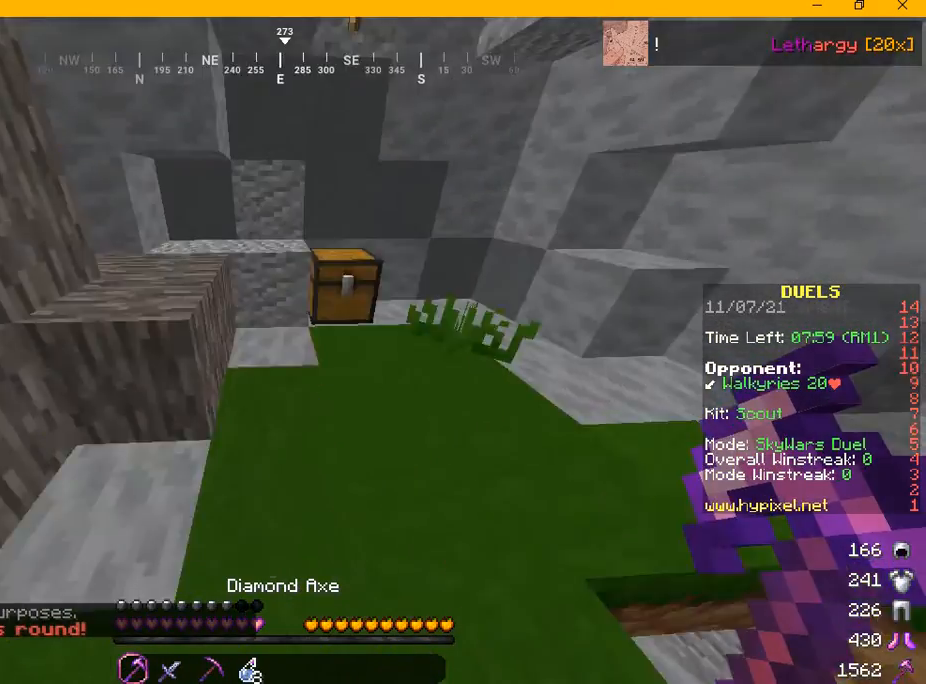
{"keys": [], "mouse": ["right"]}
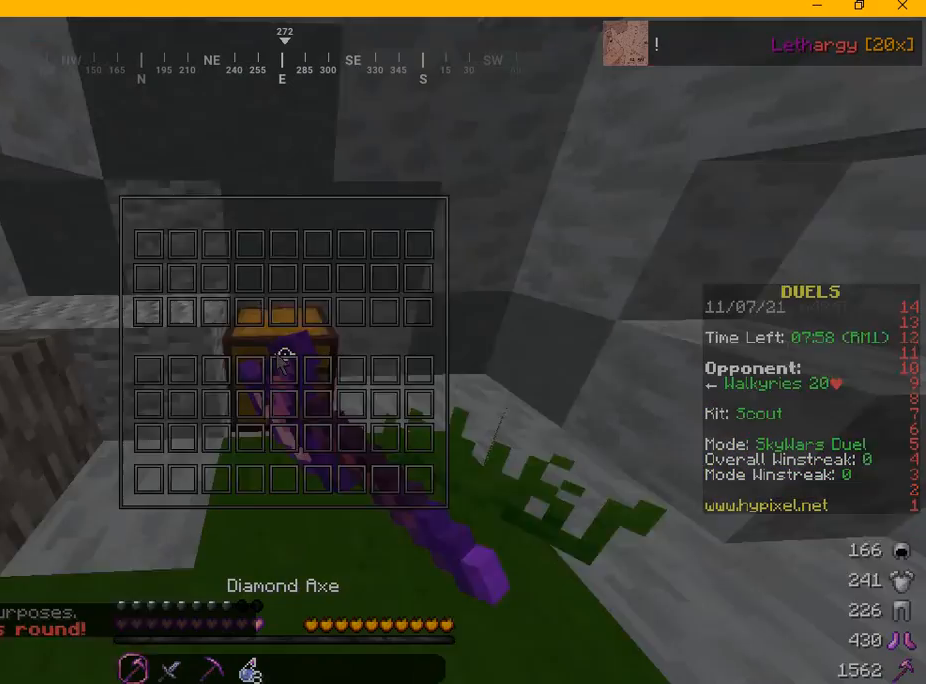
{"keys": [], "mouse": [], "events": [[42, "mouse_right", "up"]]}
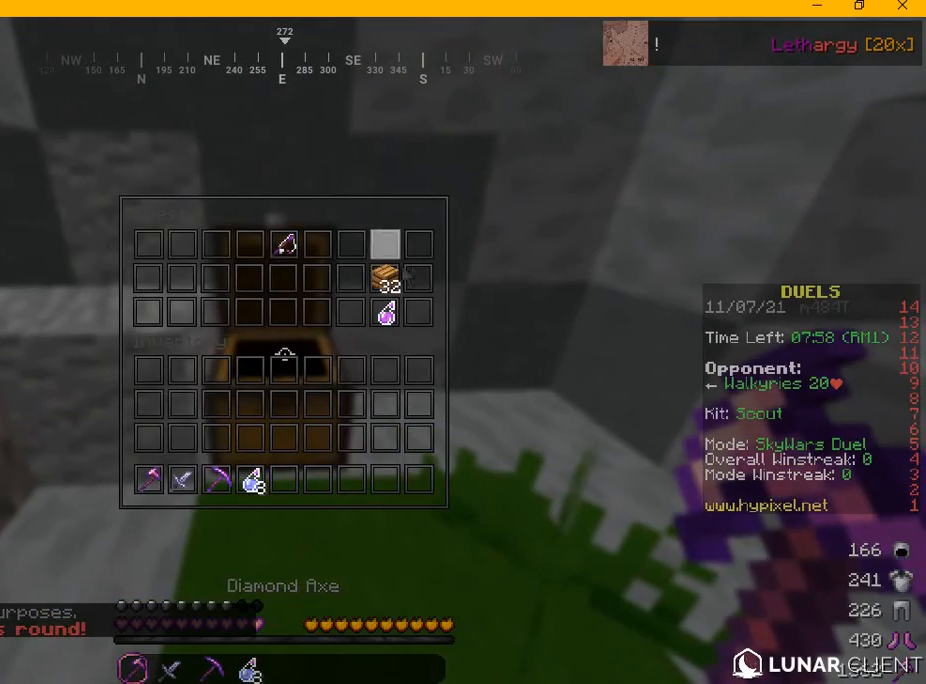
{"keys": [], "mouse": [], "events": []}
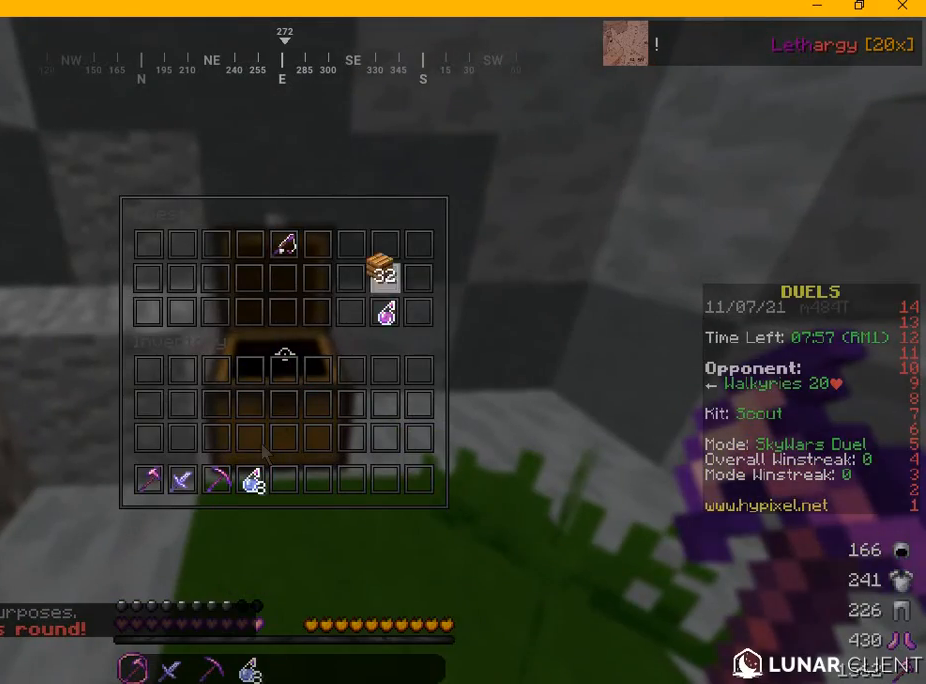
{"keys": [], "mouse": [], "events": []}
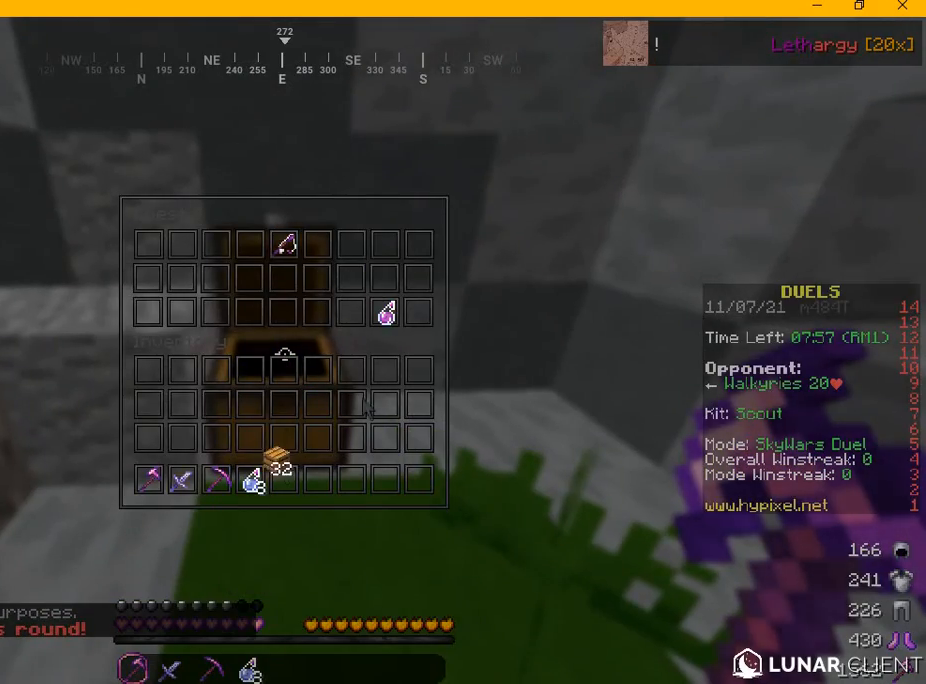
{"keys": [], "mouse": [], "events": []}
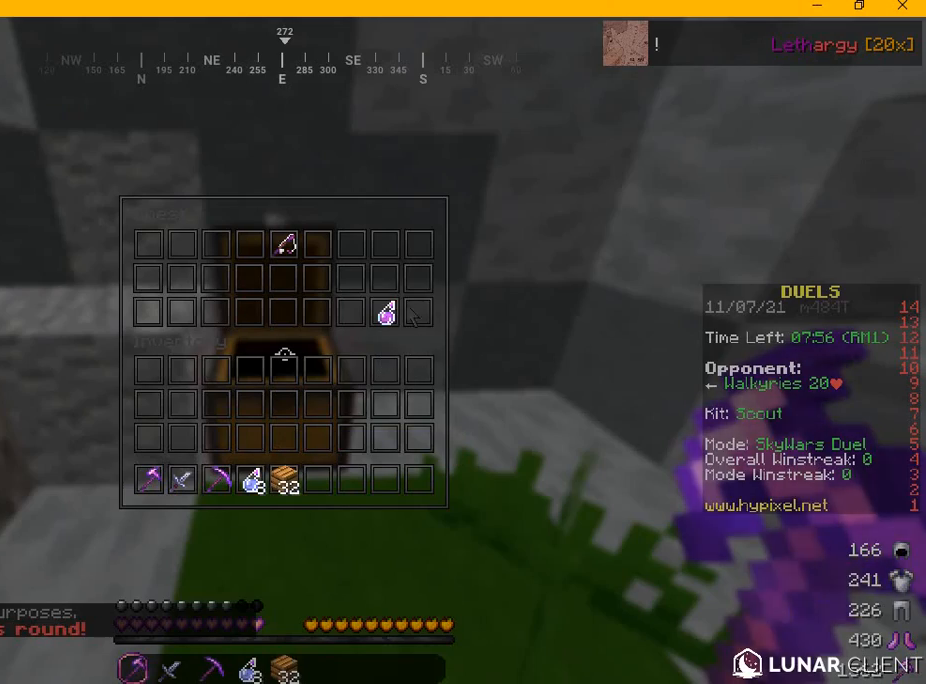
{"keys": [], "mouse": [], "events": []}
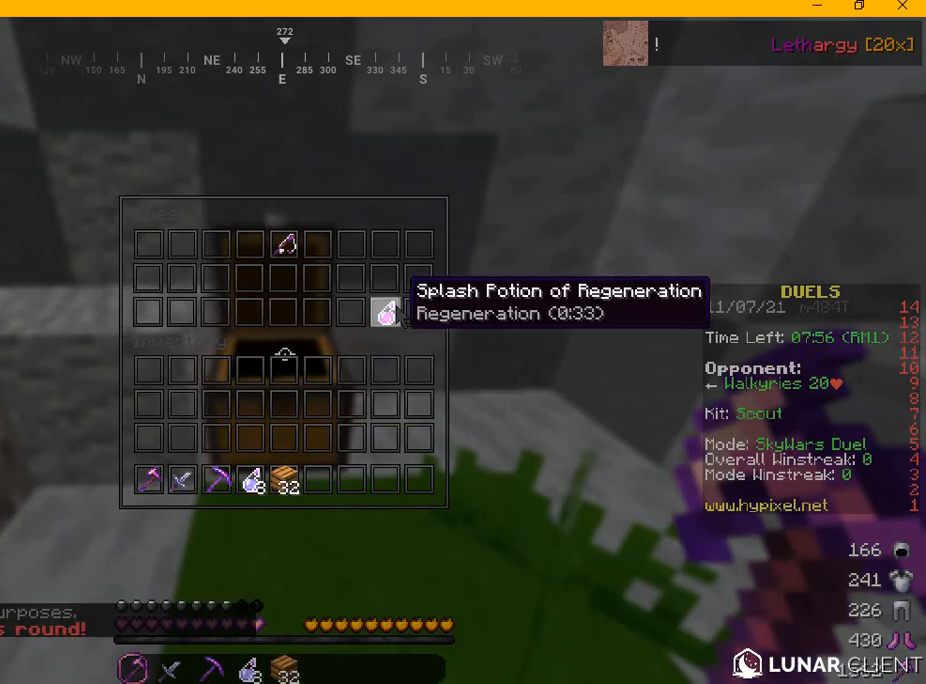
{"keys": [], "mouse": [], "events": []}
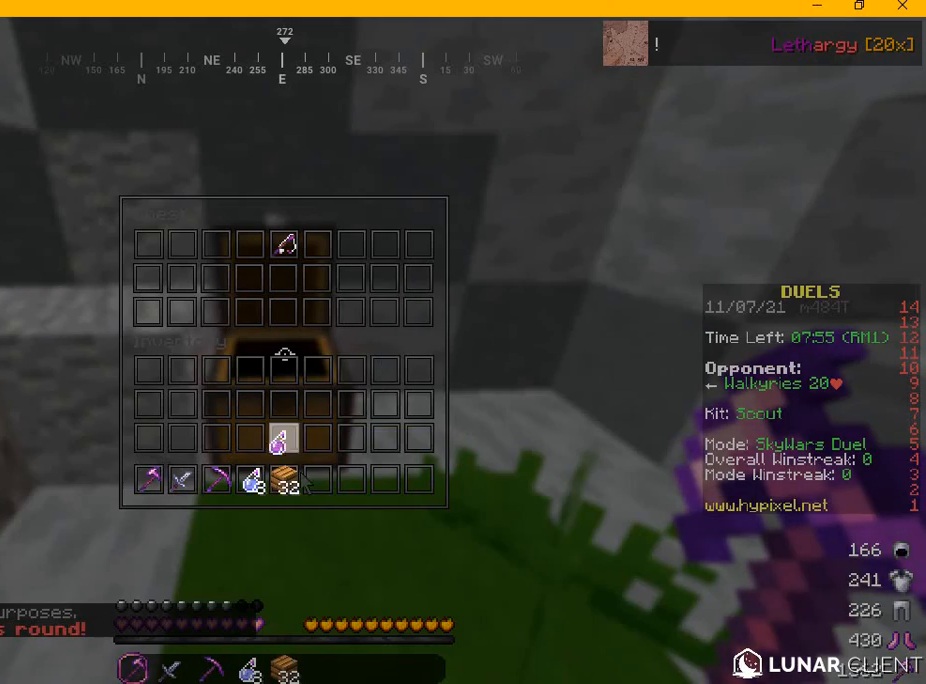
{"keys": ["a"], "mouse": [], "events": [[500, "a", "down"]]}
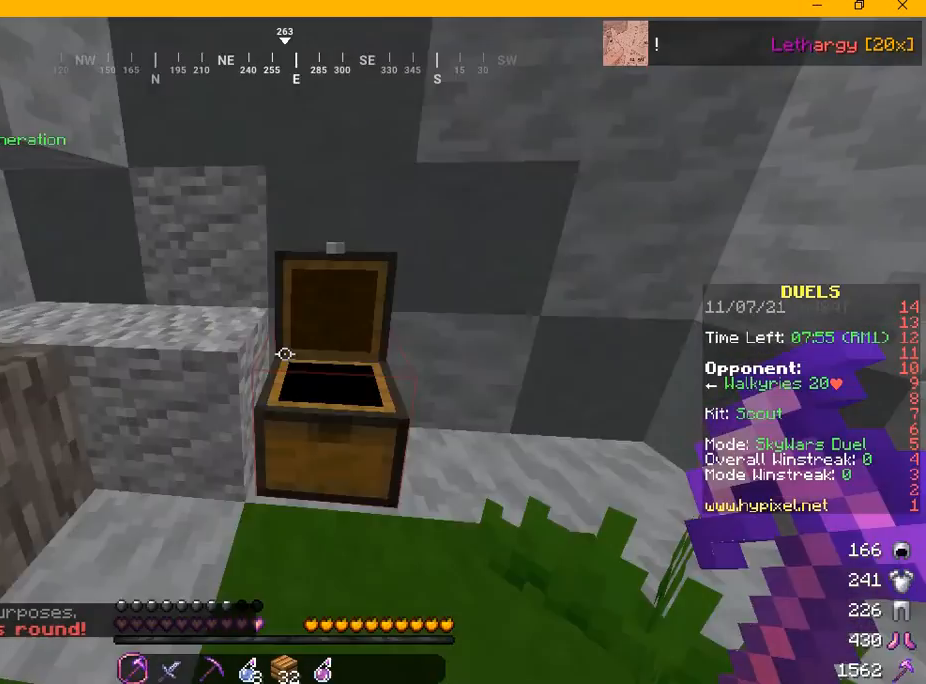
{"keys": ["a", "w"], "mouse": [], "events": [[292, "w", "down"]]}
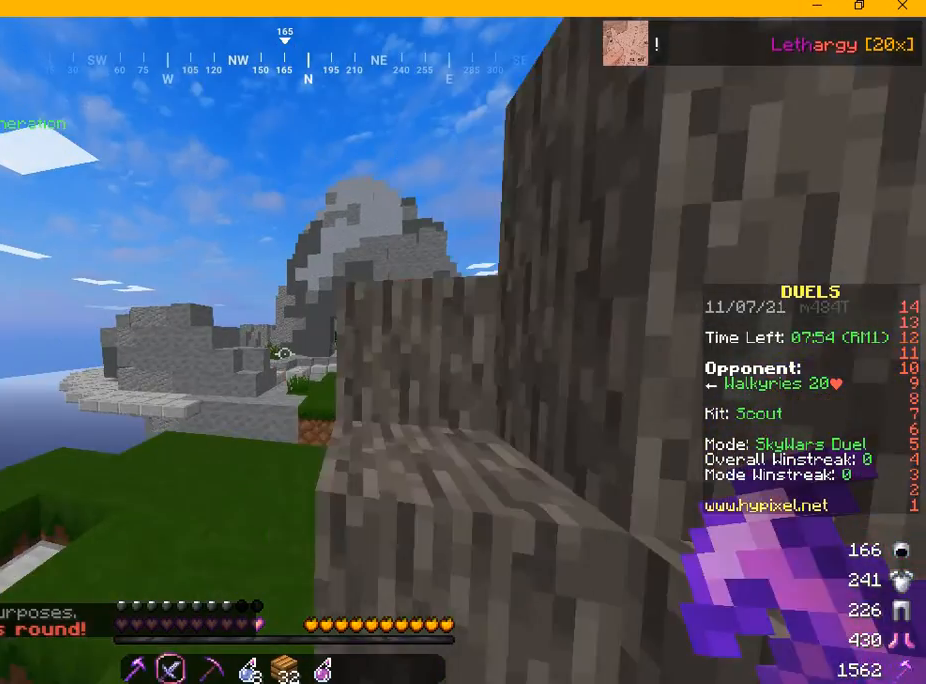
{"keys": ["w"], "mouse": [], "events": [[459, "a", "up"]]}
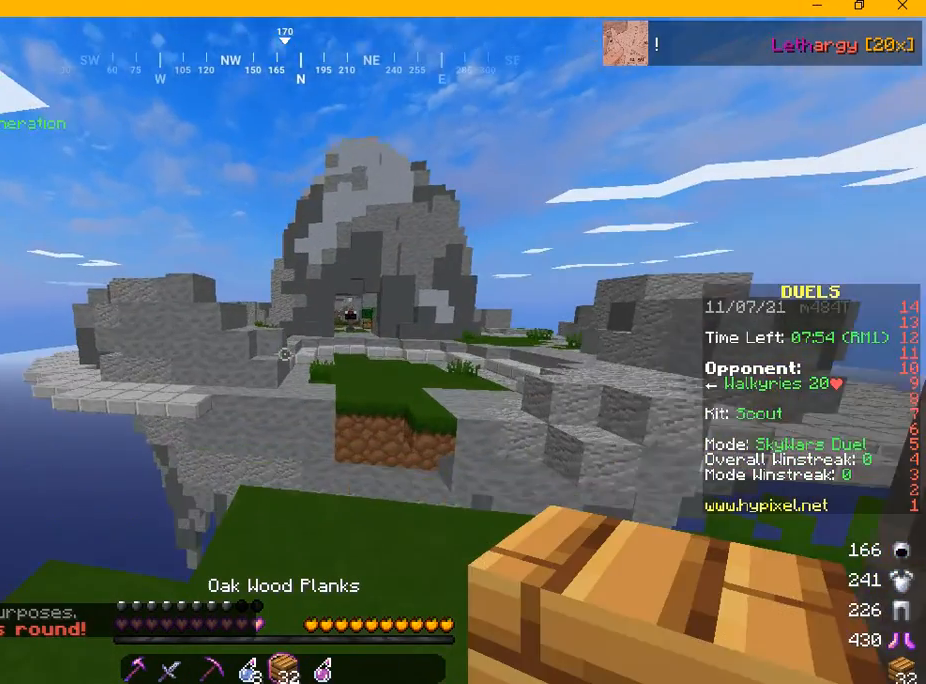
{"keys": ["w"], "mouse": [], "events": [[84, "w", "up"], [459, "w", "down"]]}
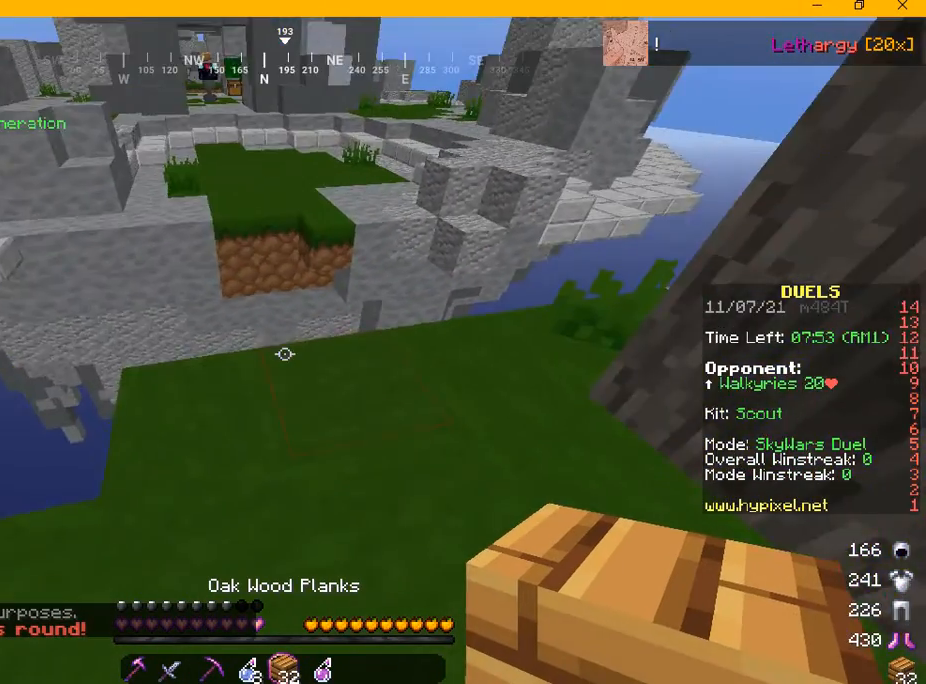
{"keys": ["d", "s"], "mouse": [], "events": [[250, "w", "up"], [459, "d", "down"], [500, "s", "down"]]}
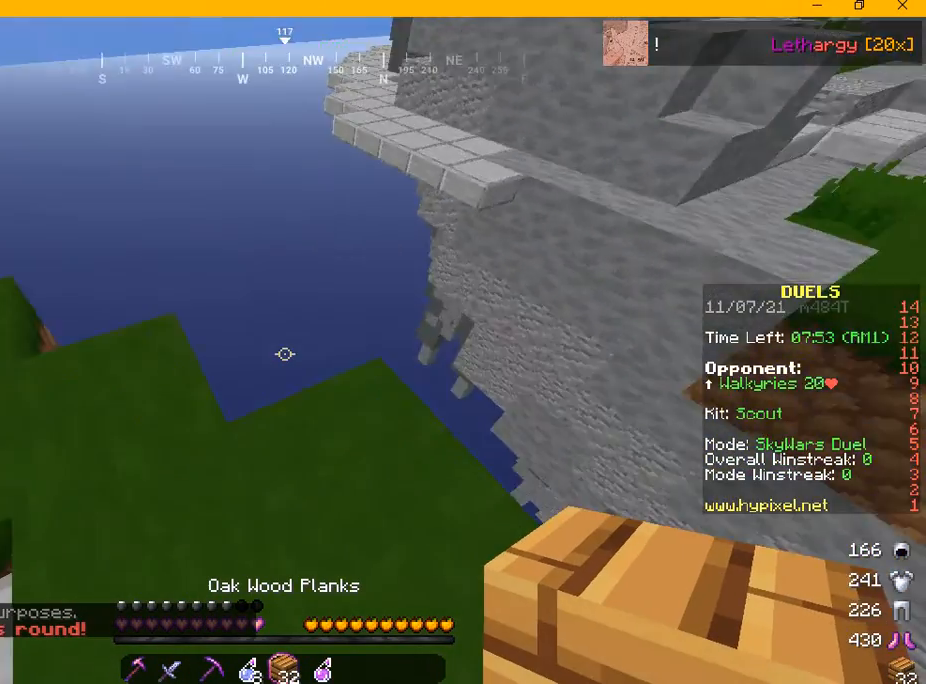
{"keys": ["d", "s"], "mouse": [], "events": []}
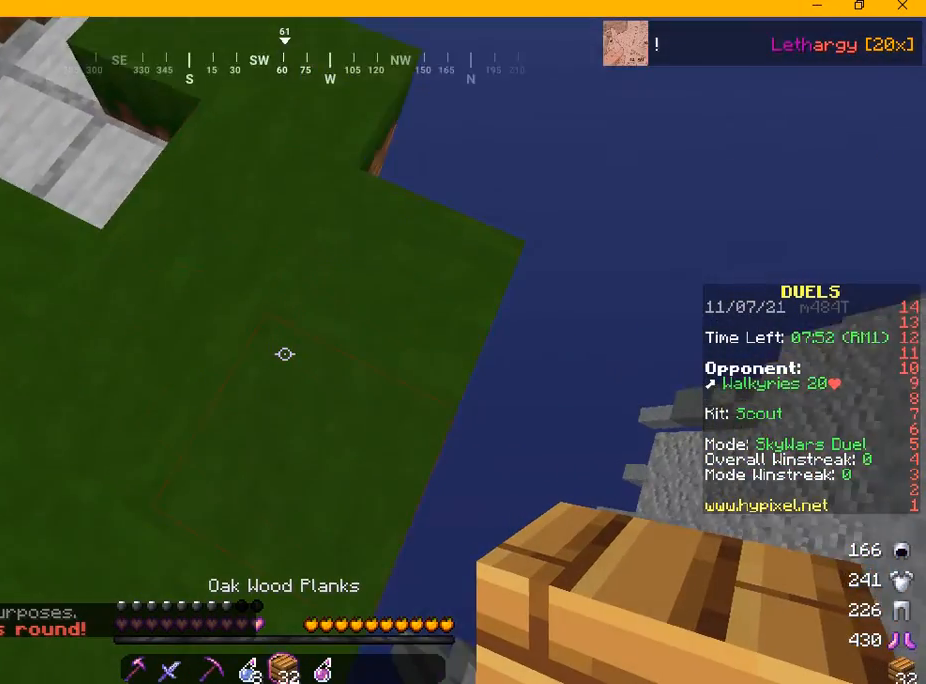
{"keys": ["d", "s"], "mouse": []}
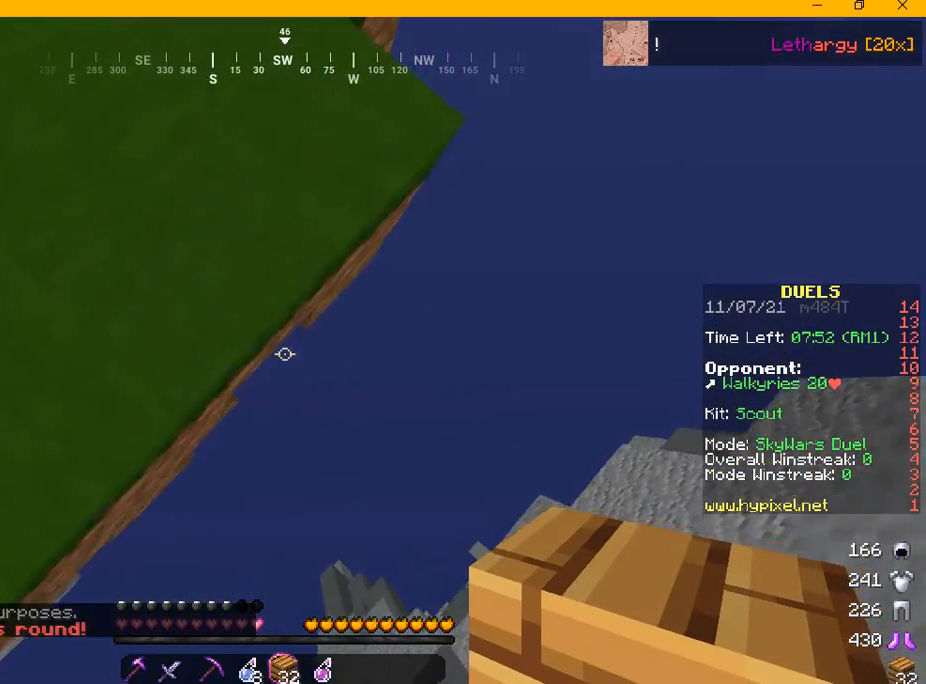
{"keys": ["d", "s"], "mouse": [], "events": [[292, "mouse_right", "down"], [417, "mouse_right", "up"]]}
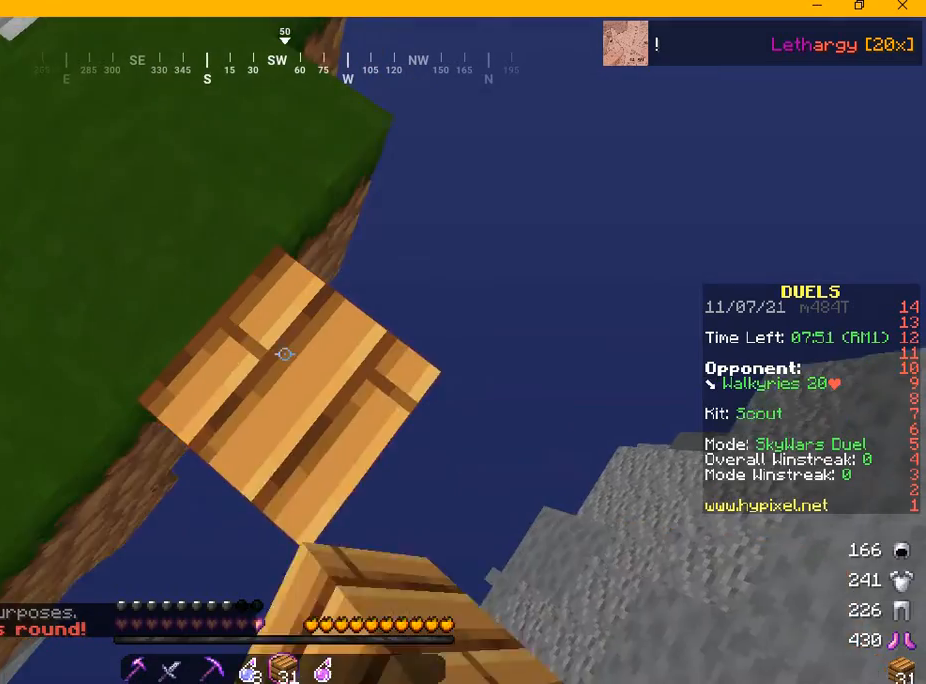
{"keys": ["d", "s"], "mouse": []}